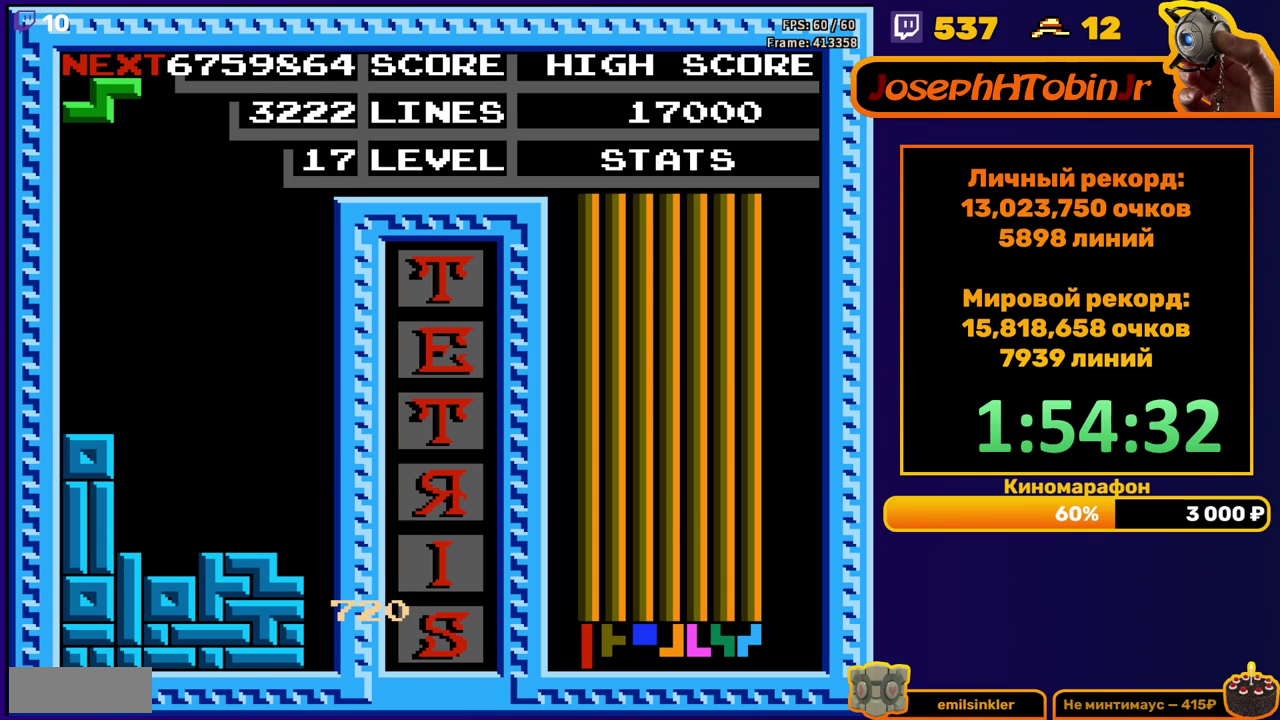
Gameplay with a controller (Nintendo layout); each line is a JSON object with the inputs held at the frame after it. "events" lists button and stick changes between this image and that frame as [ms after this image, input, new state], when the widget could be followed in between. Not read: L3 R3.
{"buttons": ["DPAD_DOWN"], "events": [[67, "DPAD_DOWN", "up"], [133, "DPAD_LEFT", "down"], [217, "DPAD_LEFT", "up"], [283, "DPAD_DOWN", "down"]]}
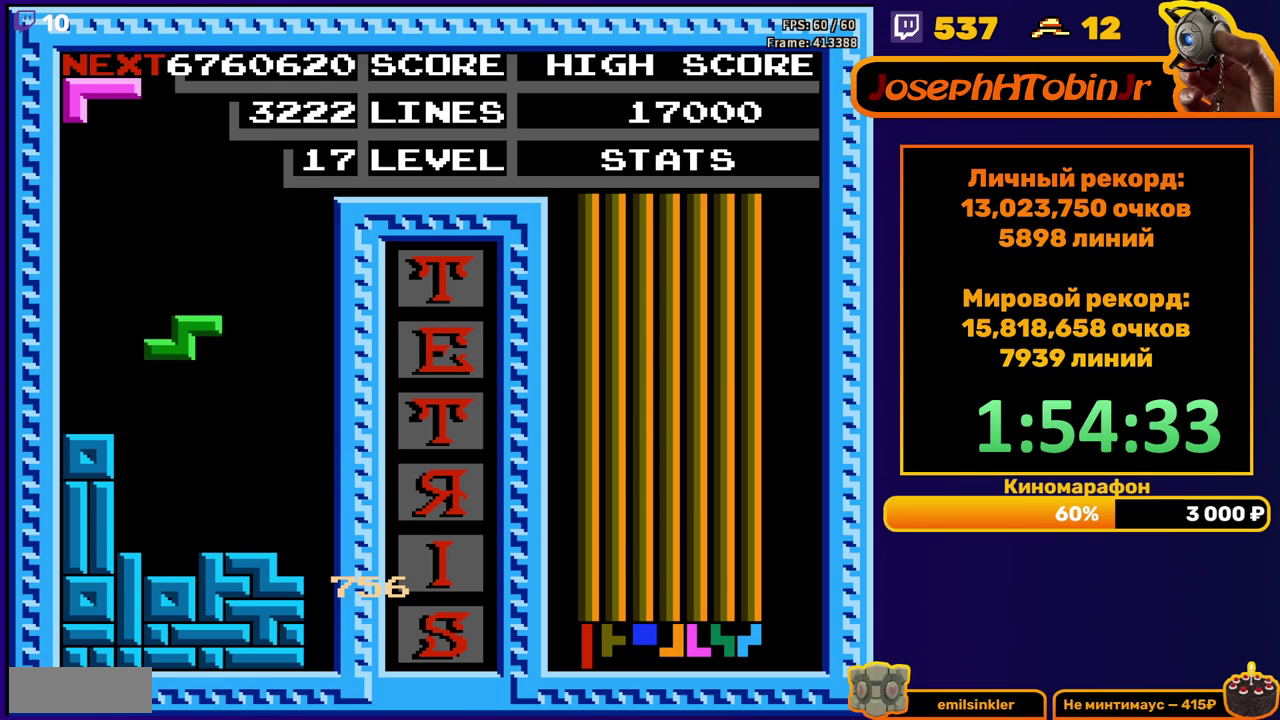
{"buttons": [], "events": [[167, "DPAD_DOWN", "up"], [267, "DPAD_LEFT", "down"], [317, "B", "down"], [350, "DPAD_LEFT", "up"], [400, "B", "up"], [400, "DPAD_LEFT", "down"], [467, "DPAD_LEFT", "up"]]}
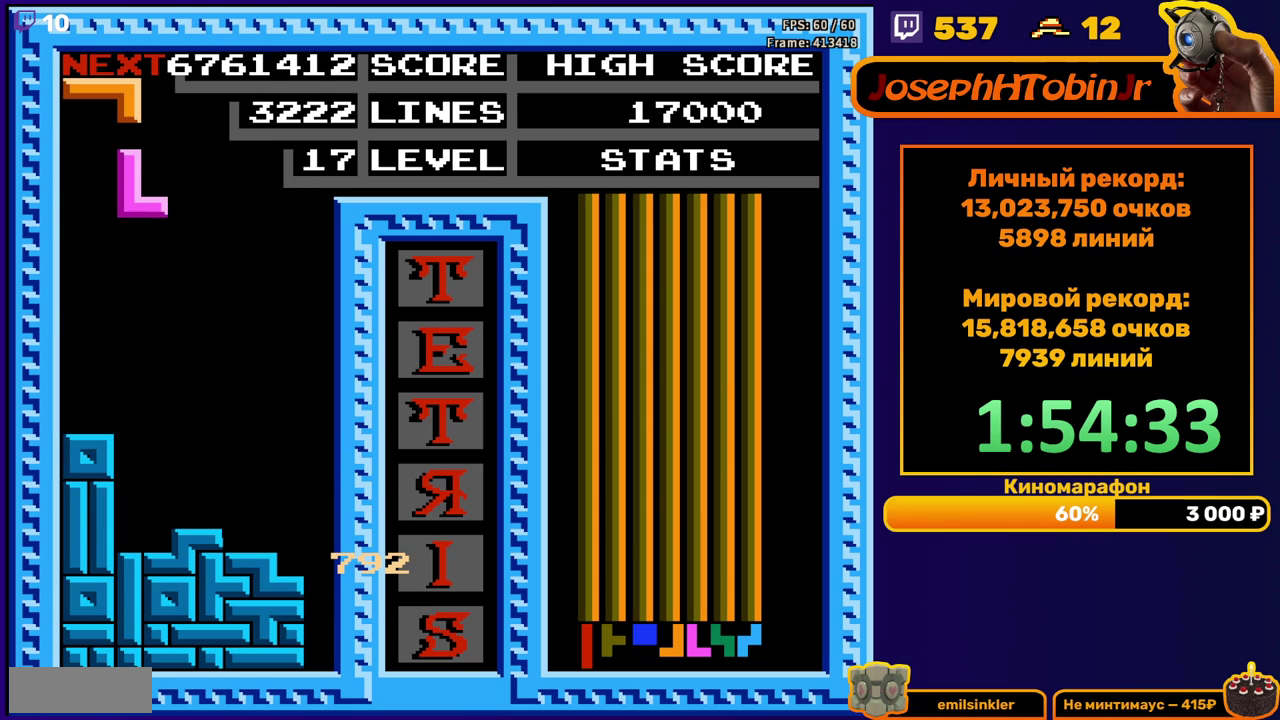
{"buttons": [], "events": [[50, "DPAD_DOWN", "down"], [333, "DPAD_DOWN", "up"], [417, "DPAD_RIGHT", "down"], [483, "DPAD_RIGHT", "up"]]}
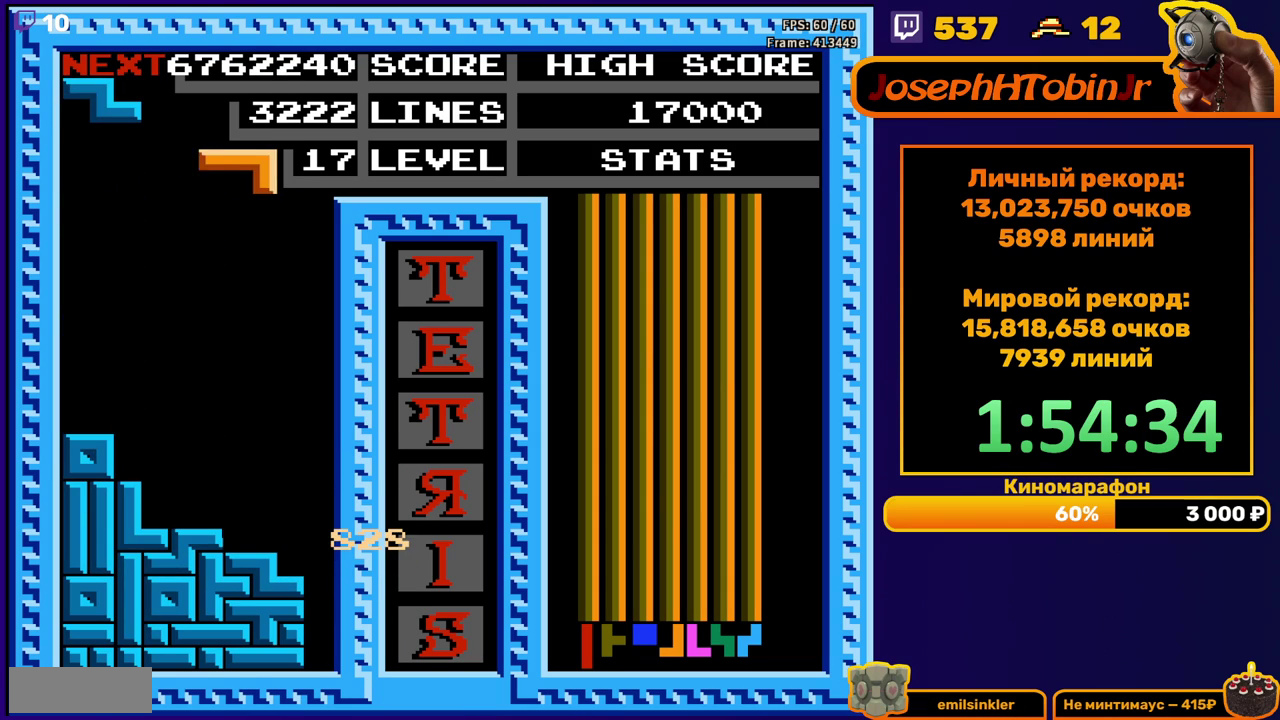
{"buttons": ["DPAD_DOWN"], "events": [[33, "DPAD_RIGHT", "down"], [117, "DPAD_RIGHT", "up"], [217, "DPAD_DOWN", "down"]]}
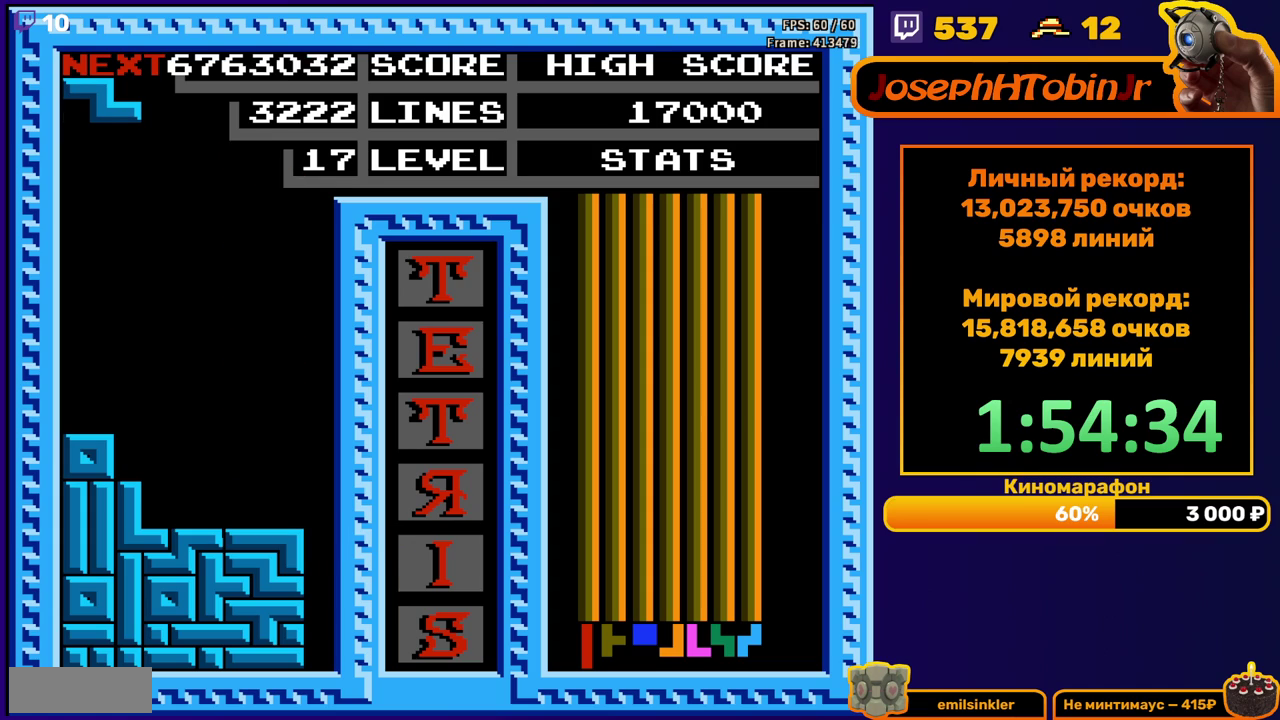
{"buttons": ["DPAD_DOWN"], "events": [[50, "DPAD_DOWN", "up"], [100, "A", "down"], [133, "DPAD_LEFT", "down"], [217, "DPAD_LEFT", "up"], [233, "A", "up"], [317, "DPAD_DOWN", "down"]]}
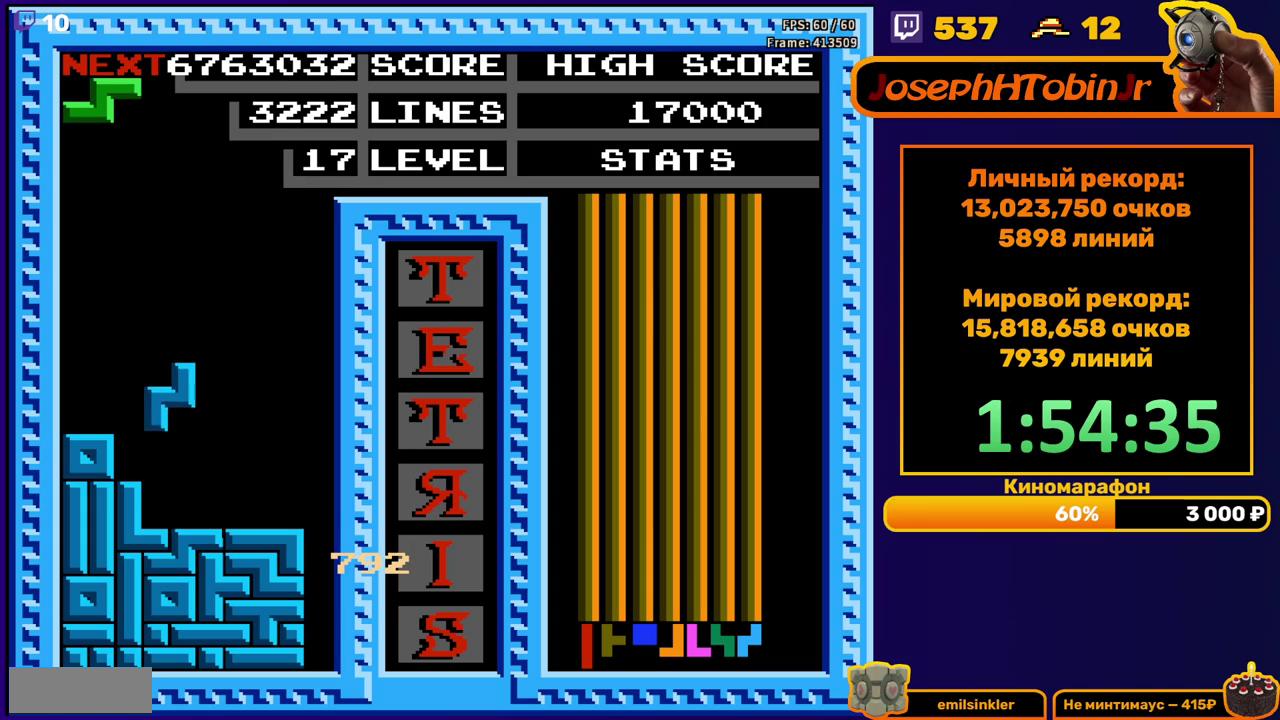
{"buttons": ["DPAD_DOWN"], "events": [[117, "DPAD_DOWN", "up"], [217, "DPAD_RIGHT", "down"], [283, "DPAD_RIGHT", "up"], [383, "DPAD_DOWN", "down"]]}
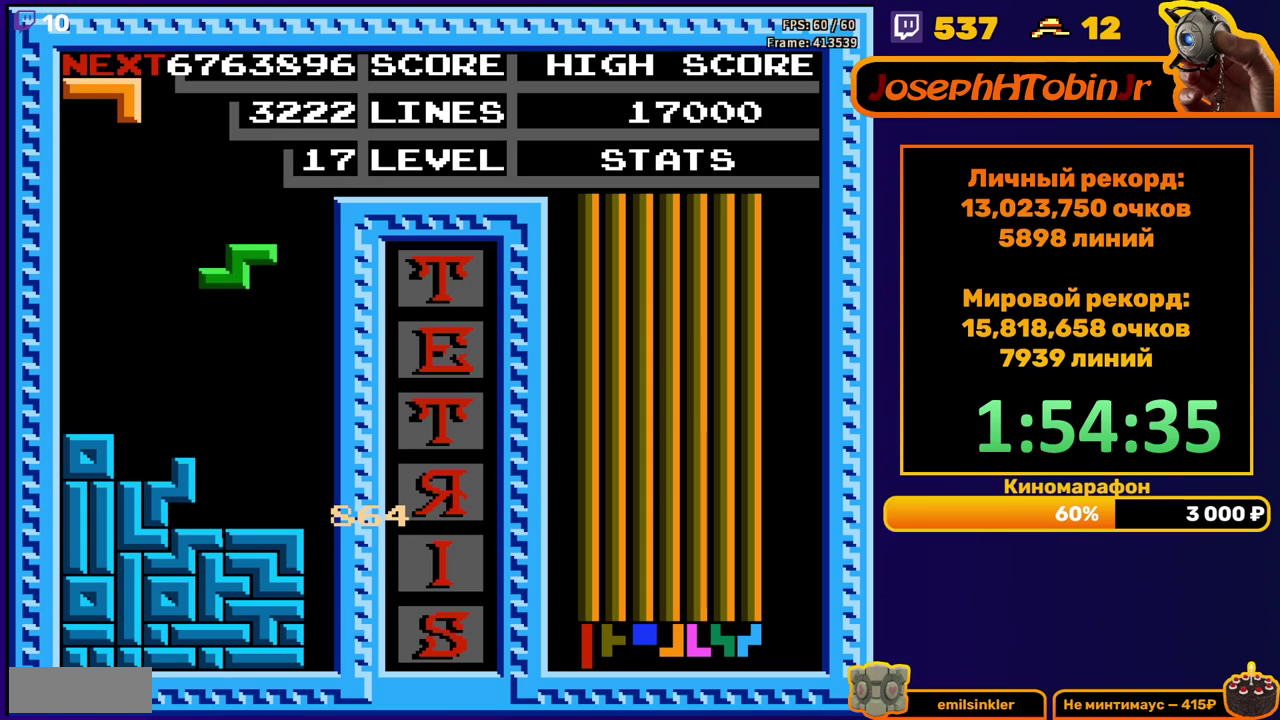
{"buttons": ["DPAD_LEFT"], "events": [[33, "DPAD_DOWN", "up"], [383, "DPAD_LEFT", "down"]]}
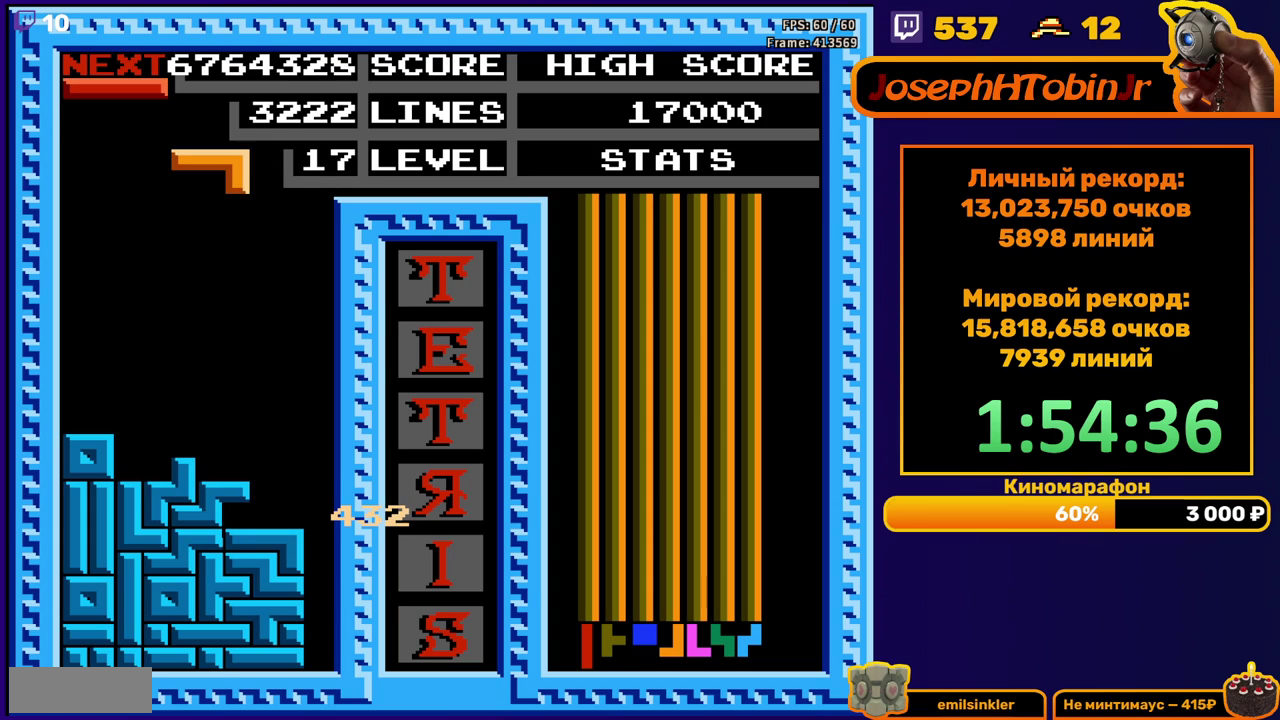
{"buttons": [], "events": [[33, "DPAD_LEFT", "up"], [150, "DPAD_LEFT", "down"], [233, "DPAD_LEFT", "up"], [250, "A", "down"], [367, "A", "up"], [450, "DPAD_LEFT", "down"], [500, "DPAD_LEFT", "up"]]}
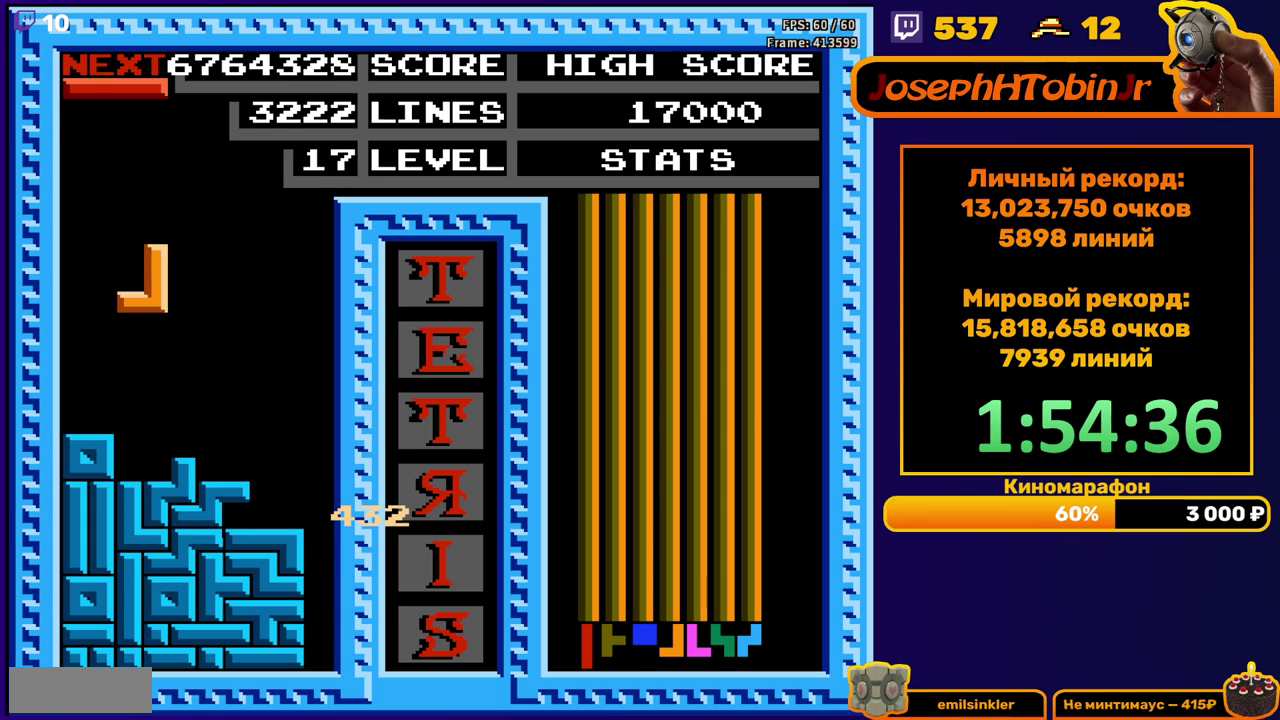
{"buttons": ["DPAD_RIGHT"], "events": [[83, "DPAD_DOWN", "down"], [250, "DPAD_DOWN", "up"], [317, "DPAD_RIGHT", "down"], [367, "A", "down"], [467, "A", "up"]]}
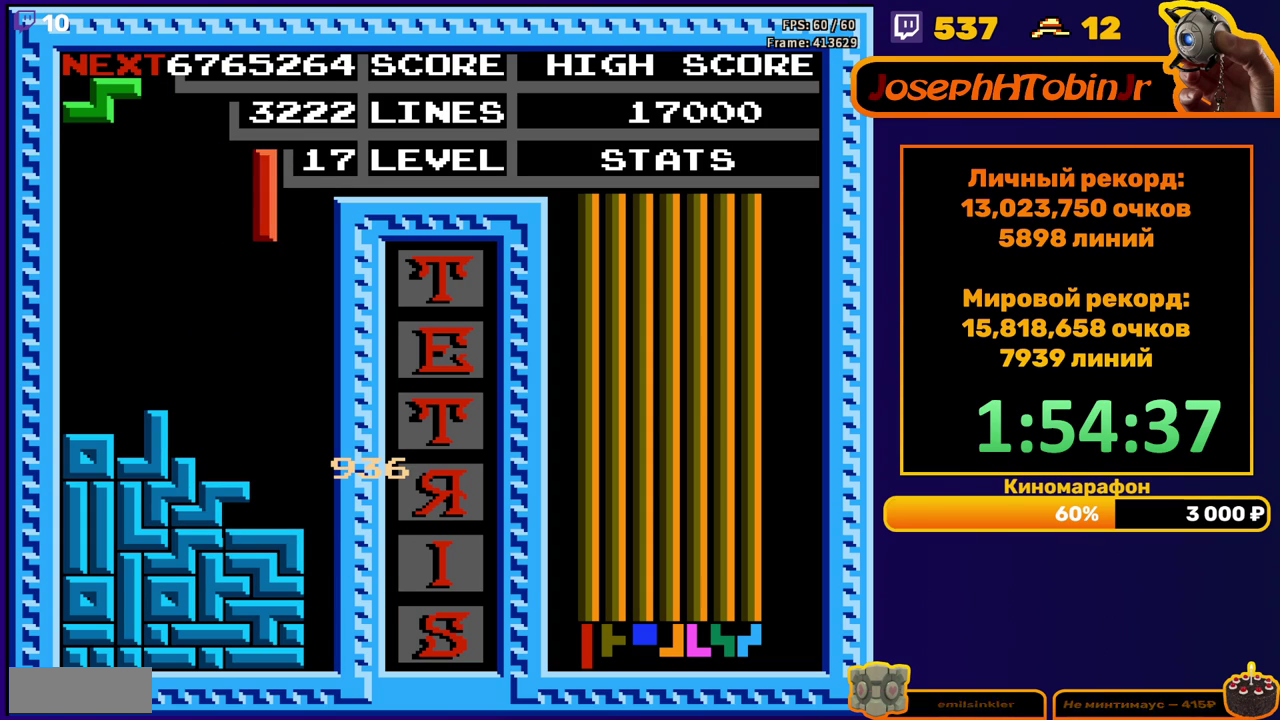
{"buttons": ["DPAD_DOWN"], "events": [[300, "DPAD_RIGHT", "up"], [317, "DPAD_DOWN", "down"]]}
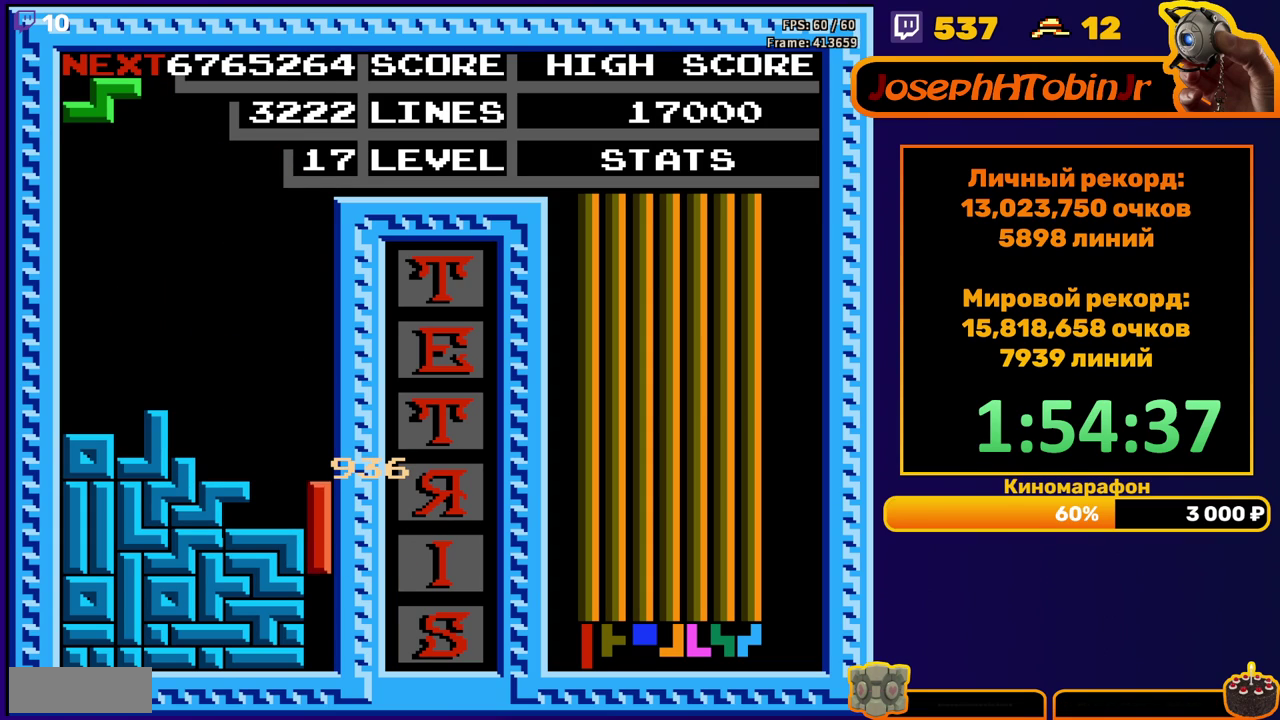
{"buttons": [], "events": [[183, "DPAD_DOWN", "up"]]}
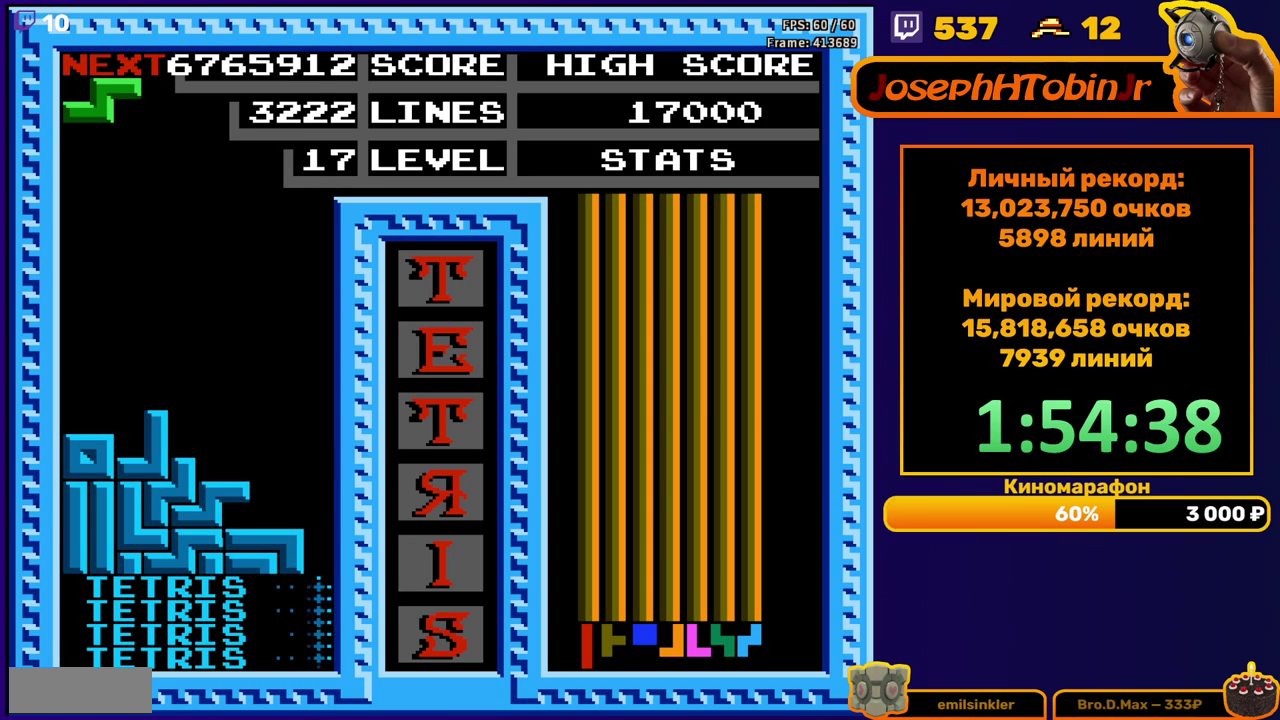
{"buttons": [], "events": [[83, "DPAD_LEFT", "down"], [167, "A", "down"], [267, "A", "up"], [450, "DPAD_LEFT", "up"]]}
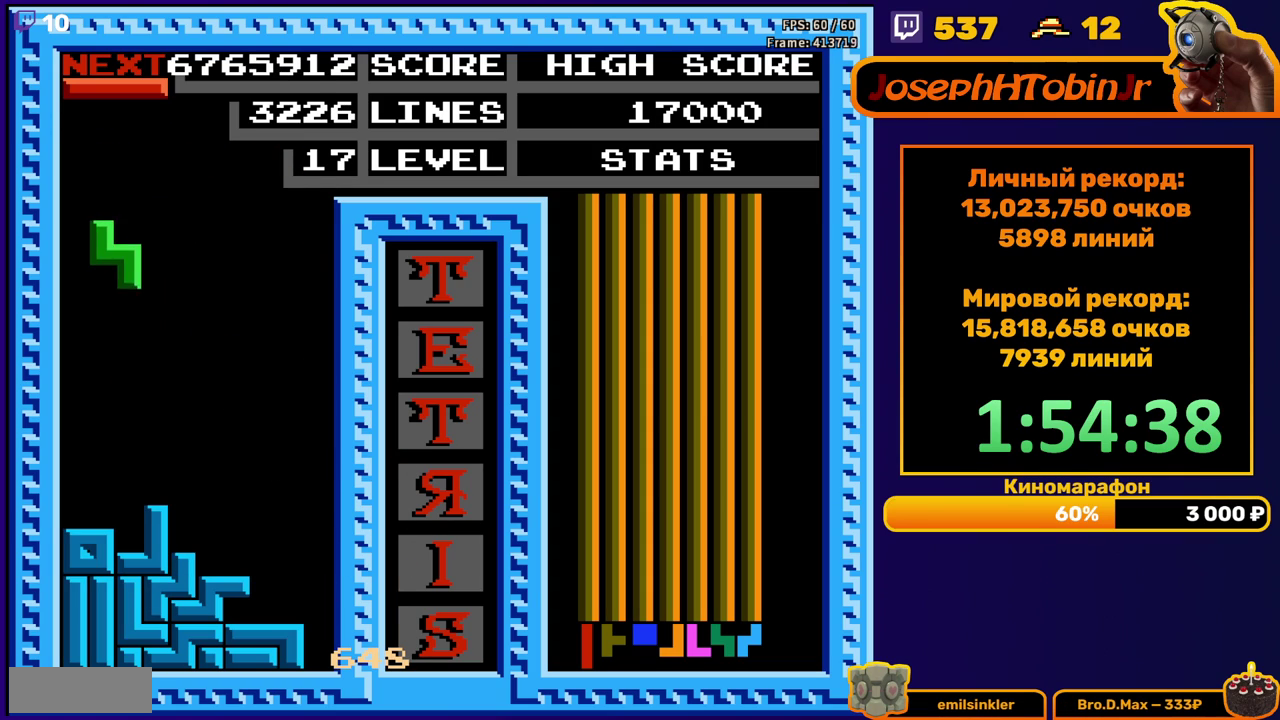
{"buttons": ["DPAD_LEFT"], "events": [[100, "DPAD_DOWN", "down"], [350, "DPAD_DOWN", "up"], [433, "DPAD_LEFT", "down"]]}
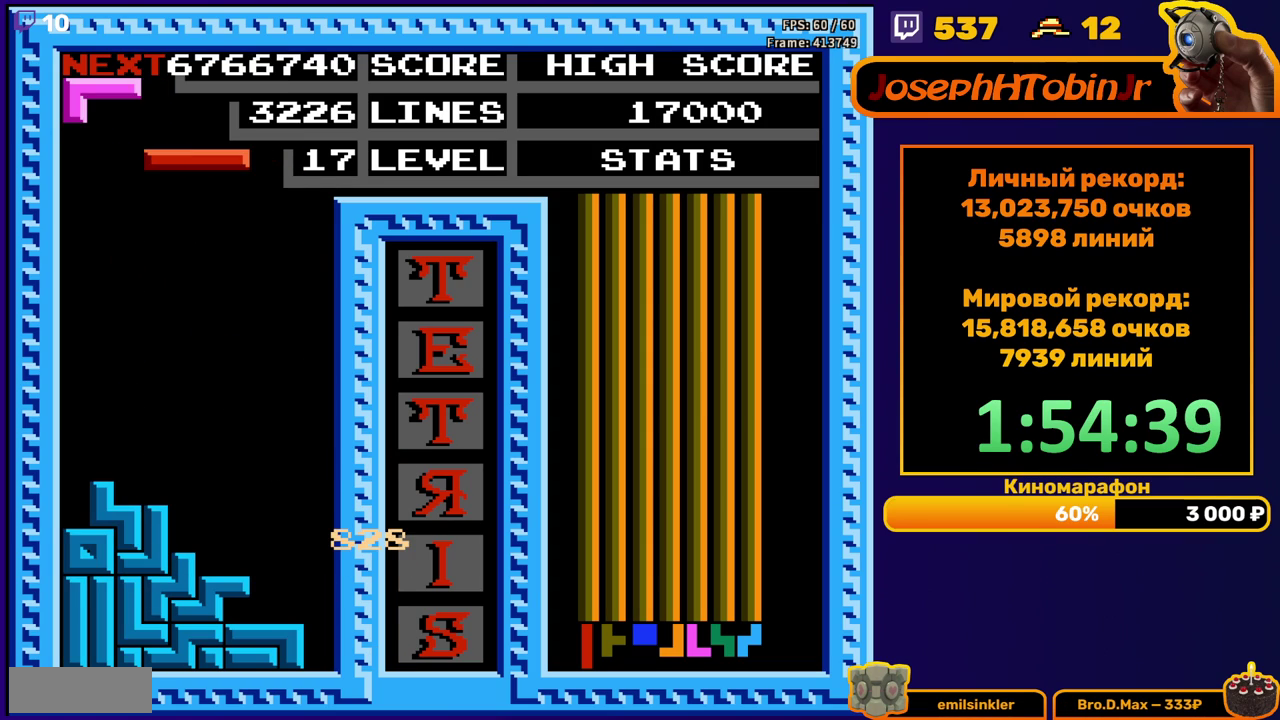
{"buttons": ["DPAD_LEFT"], "events": [[100, "B", "down"], [217, "B", "up"]]}
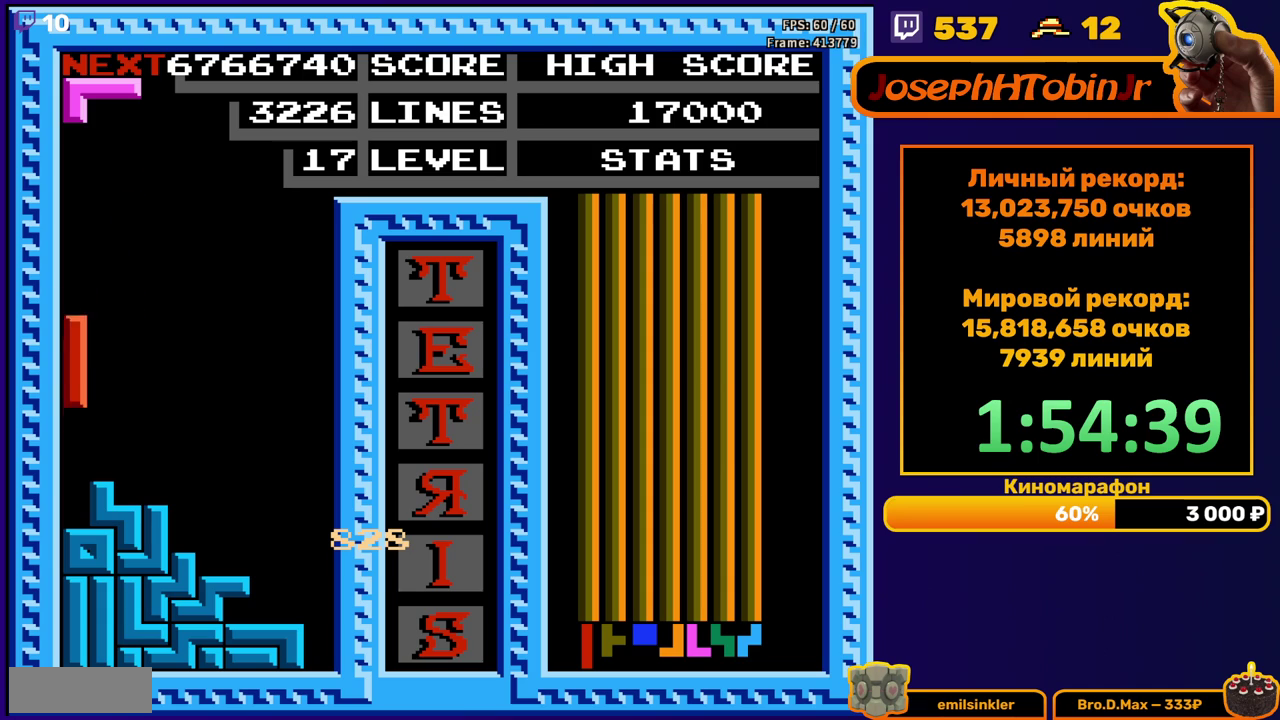
{"buttons": ["DPAD_RIGHT"], "events": [[150, "DPAD_LEFT", "up"], [333, "DPAD_RIGHT", "down"]]}
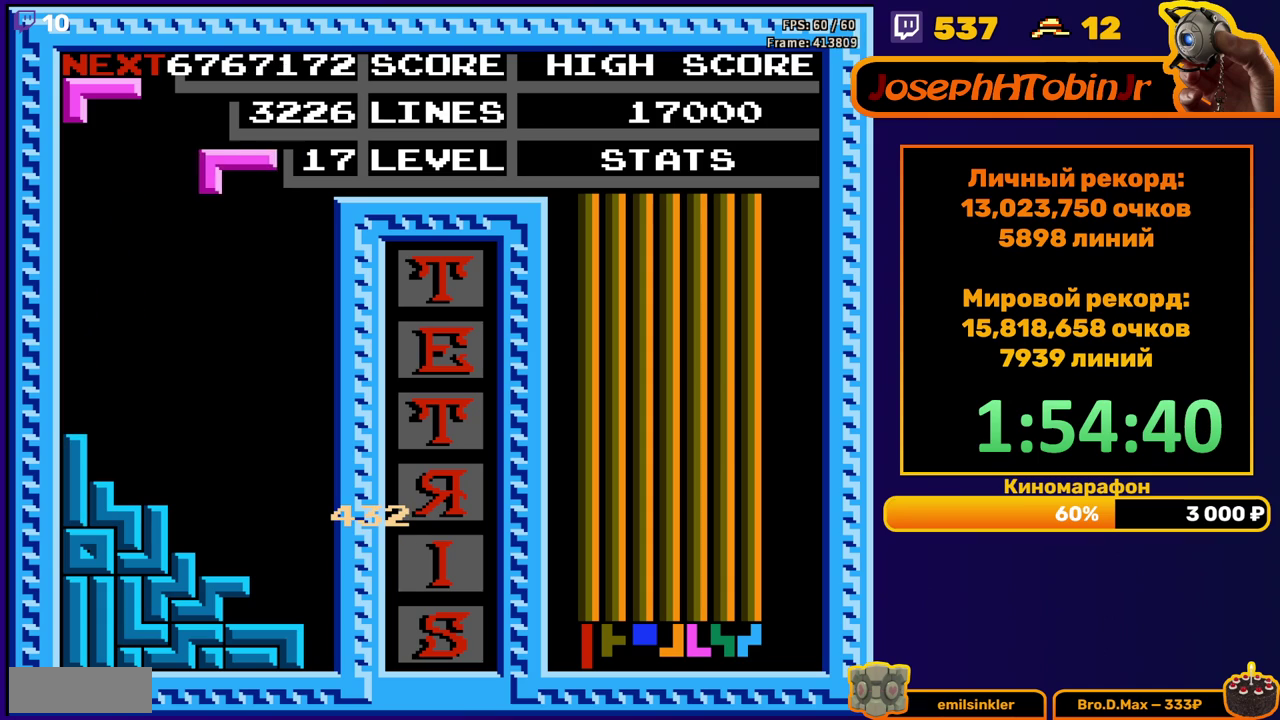
{"buttons": ["DPAD_DOWN"], "events": [[200, "DPAD_RIGHT", "up"], [217, "DPAD_DOWN", "down"]]}
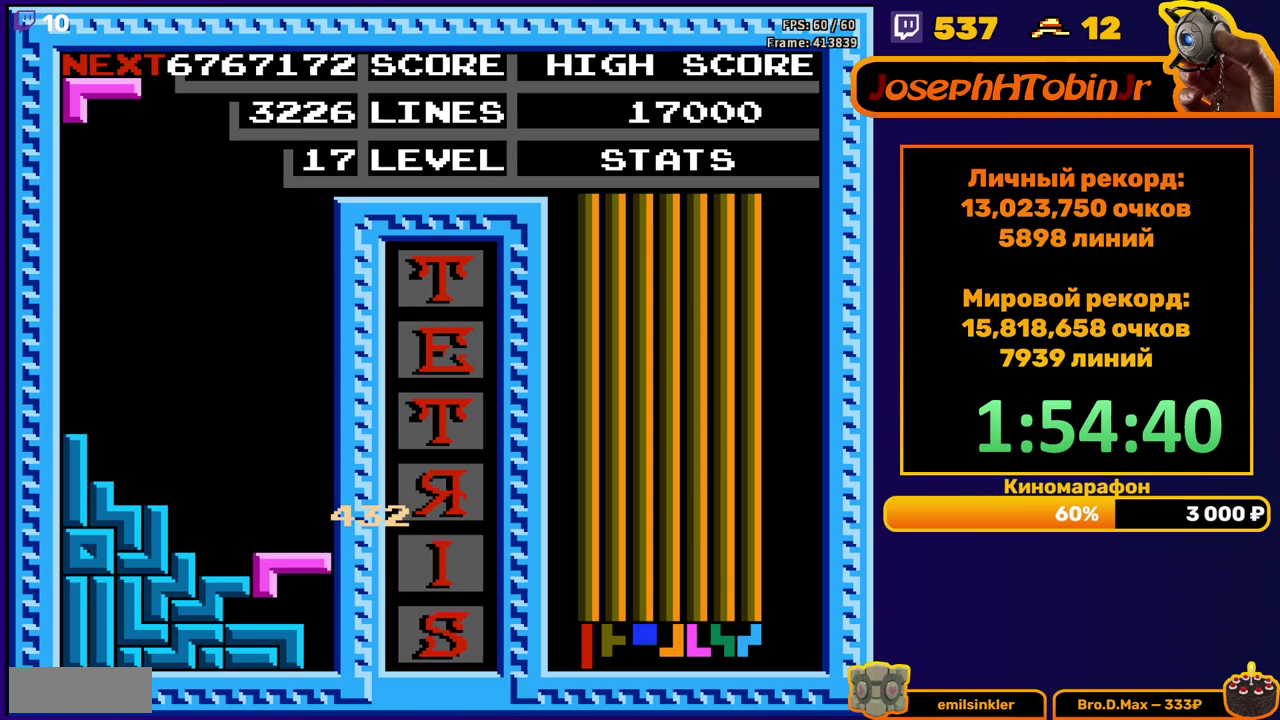
{"buttons": [], "events": [[150, "DPAD_DOWN", "up"]]}
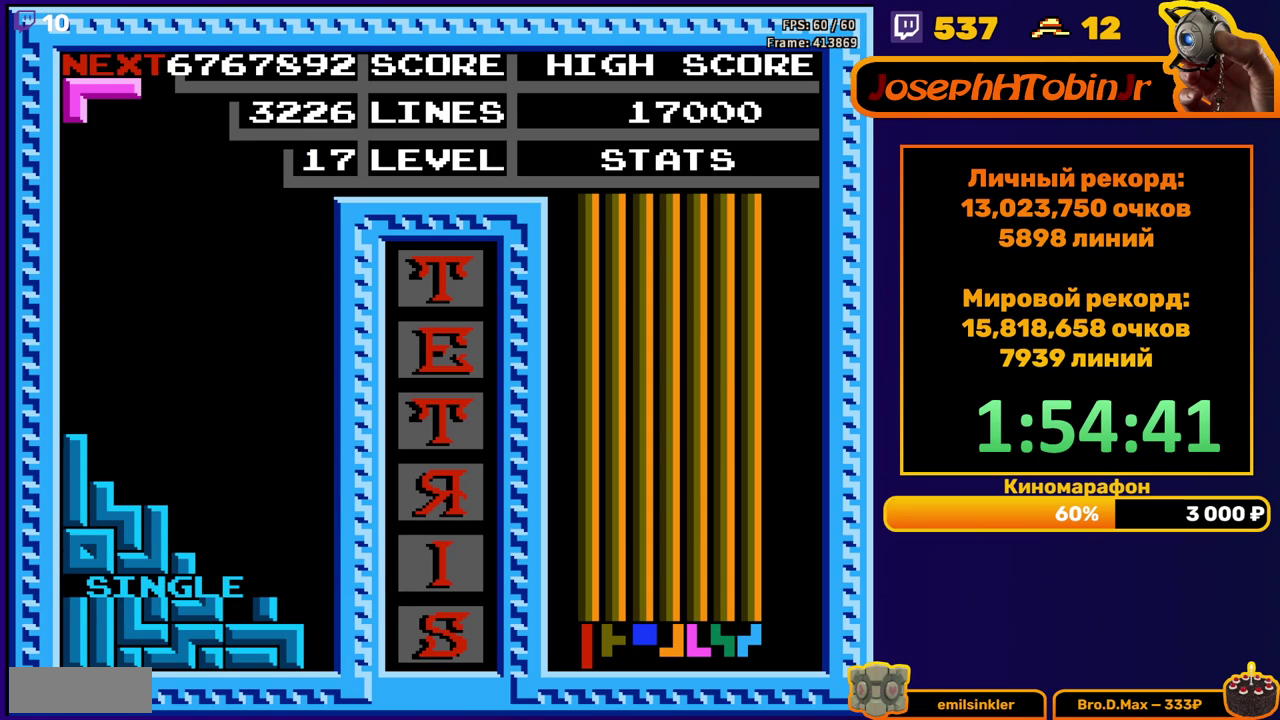
{"buttons": ["DPAD_DOWN"], "events": [[83, "DPAD_LEFT", "down"], [183, "DPAD_LEFT", "up"], [250, "DPAD_LEFT", "down"], [333, "DPAD_LEFT", "up"], [350, "B", "down"], [467, "B", "up"], [467, "DPAD_DOWN", "down"]]}
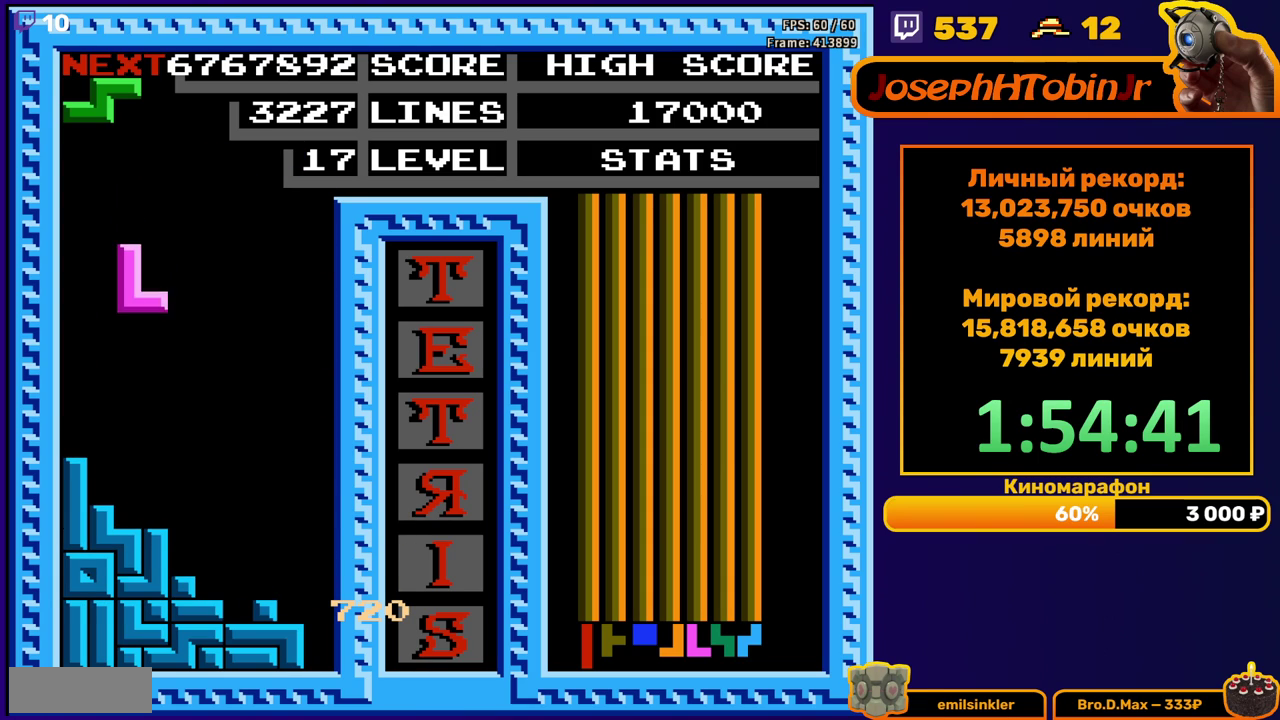
{"buttons": [], "events": [[250, "DPAD_DOWN", "up"], [333, "A", "down"], [333, "DPAD_RIGHT", "down"], [400, "DPAD_RIGHT", "up"], [433, "A", "up"]]}
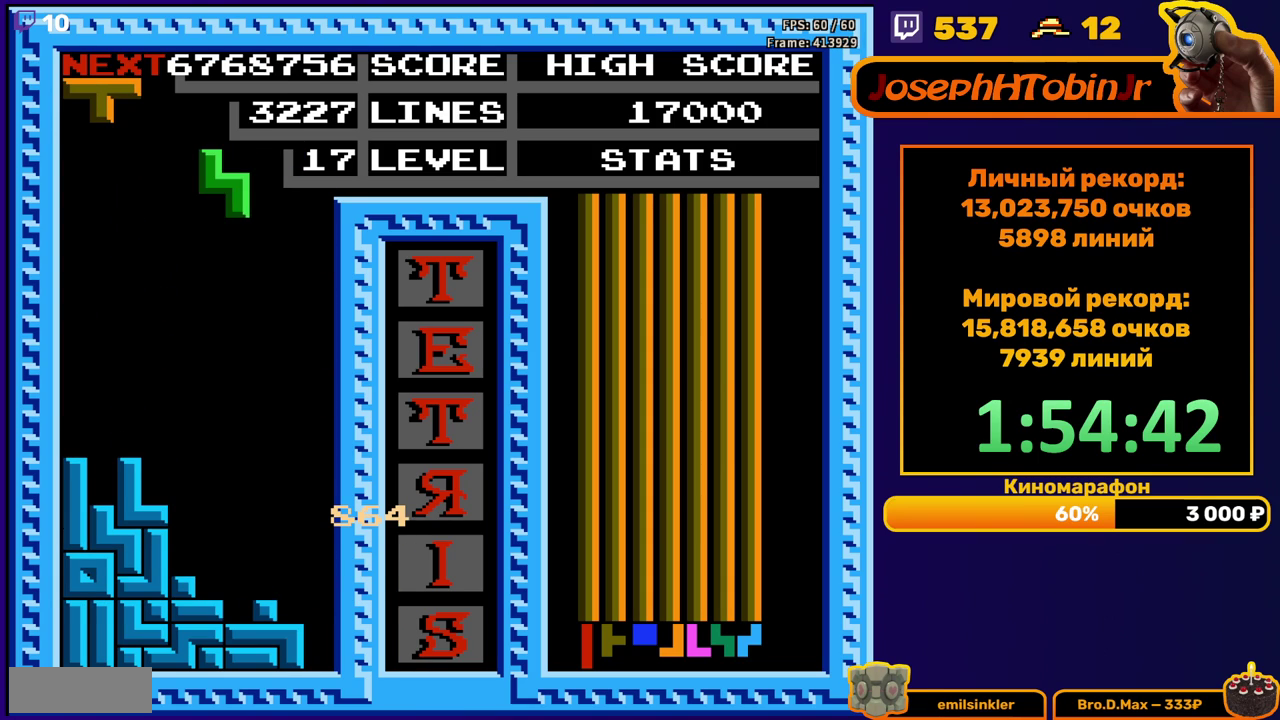
{"buttons": ["DPAD_RIGHT"], "events": [[50, "DPAD_DOWN", "down"], [400, "DPAD_DOWN", "up"], [483, "DPAD_RIGHT", "down"]]}
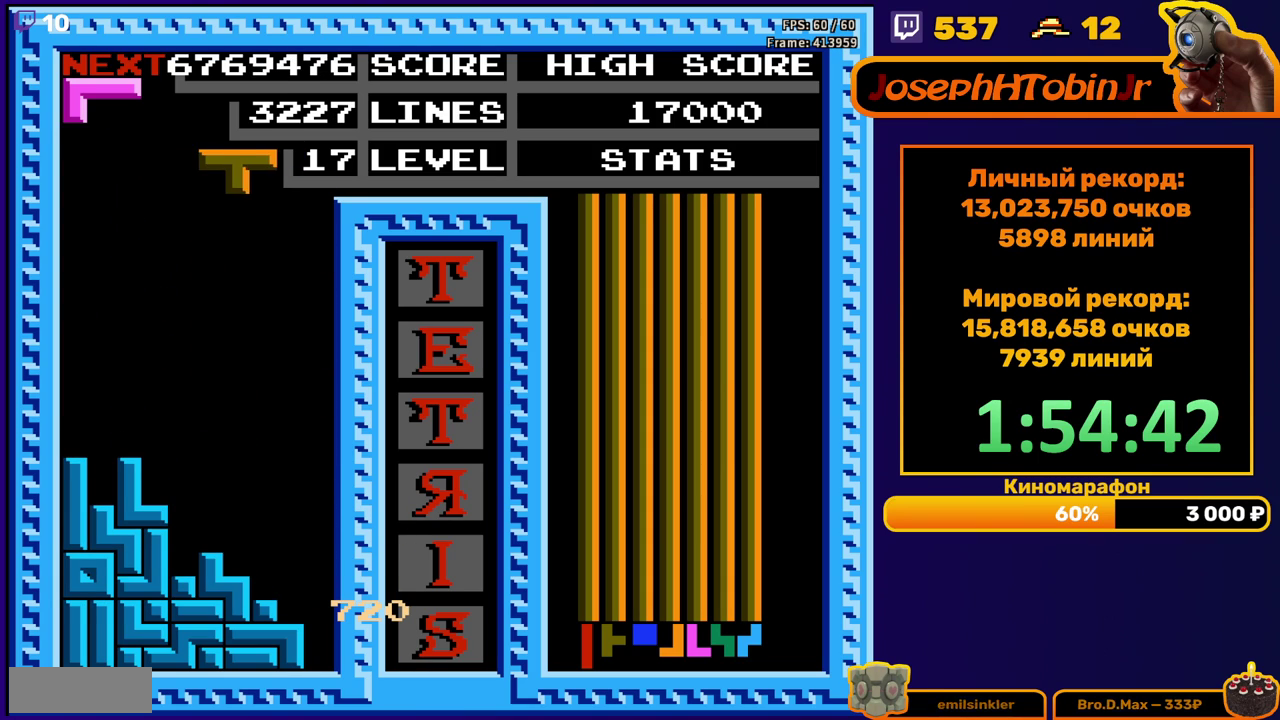
{"buttons": ["DPAD_DOWN"], "events": [[33, "A", "down"], [133, "A", "up"], [300, "DPAD_RIGHT", "up"], [417, "DPAD_DOWN", "down"]]}
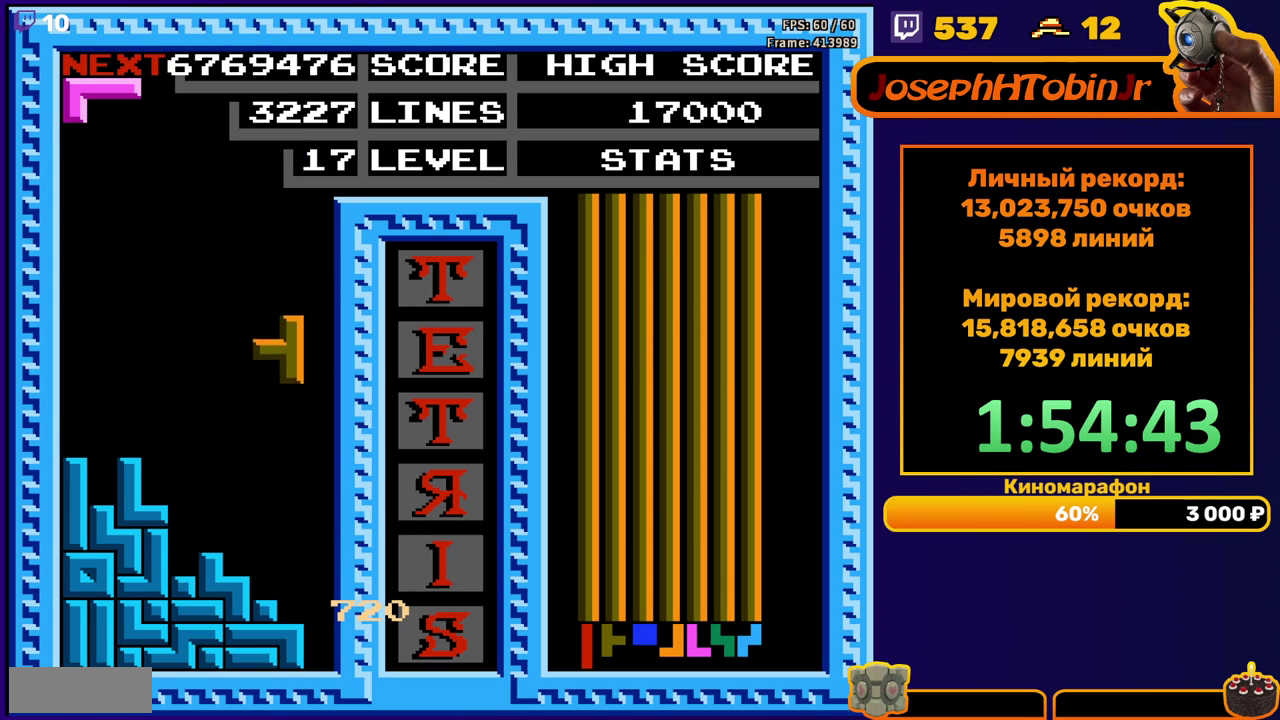
{"buttons": ["DPAD_LEFT"], "events": [[200, "DPAD_DOWN", "up"], [267, "DPAD_LEFT", "down"], [317, "A", "down"], [417, "A", "up"]]}
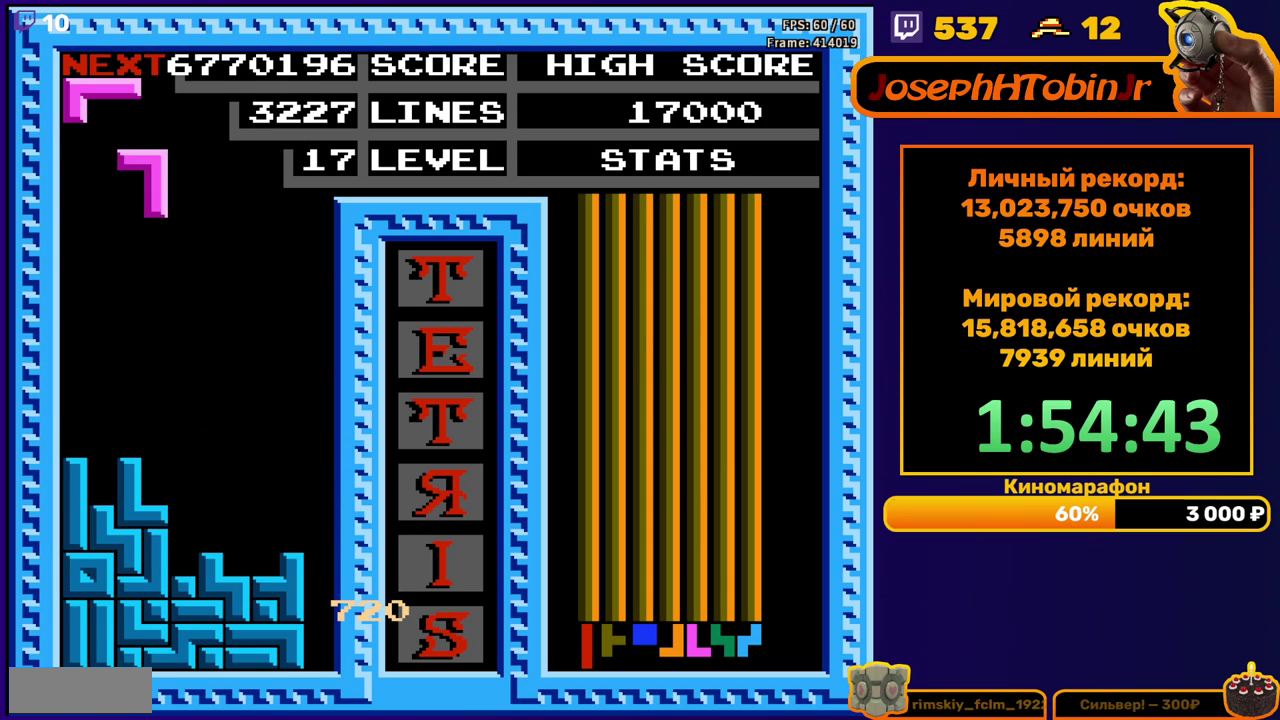
{"buttons": ["DPAD_DOWN"], "events": [[267, "DPAD_LEFT", "up"], [400, "DPAD_DOWN", "down"]]}
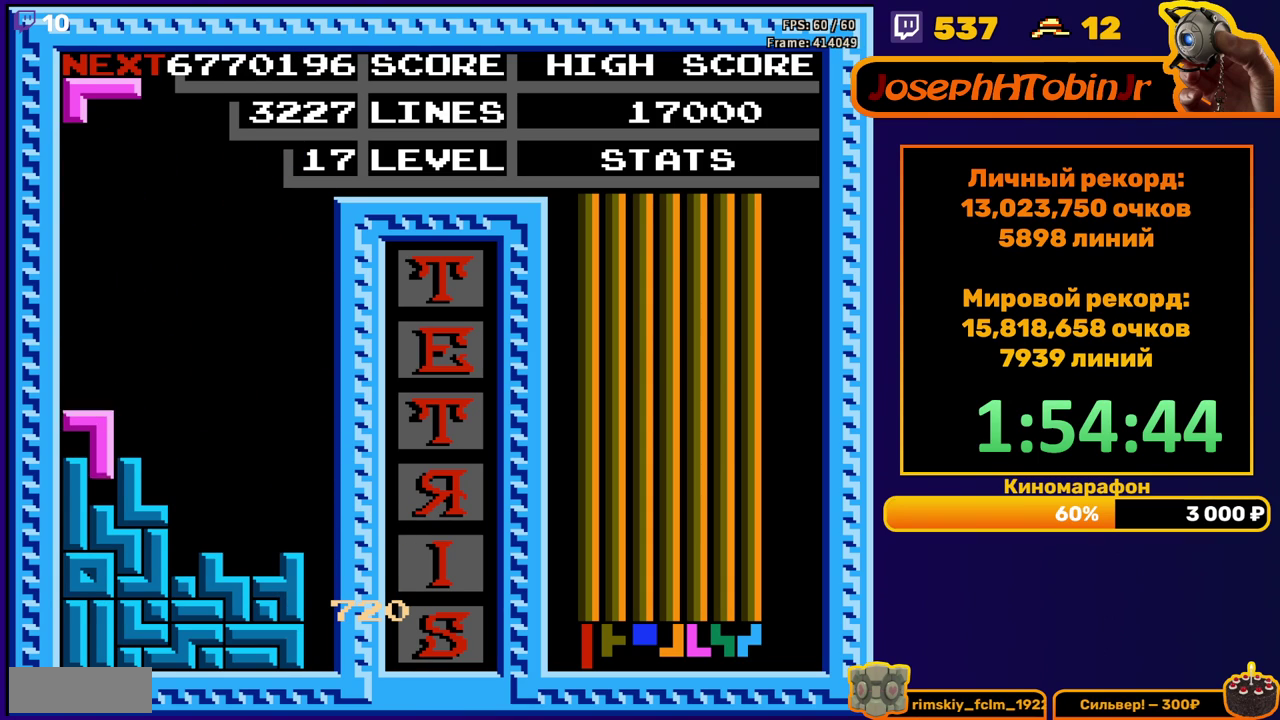
{"buttons": ["DPAD_LEFT"], "events": [[50, "DPAD_DOWN", "up"], [117, "DPAD_LEFT", "down"], [183, "B", "down"], [300, "B", "up"]]}
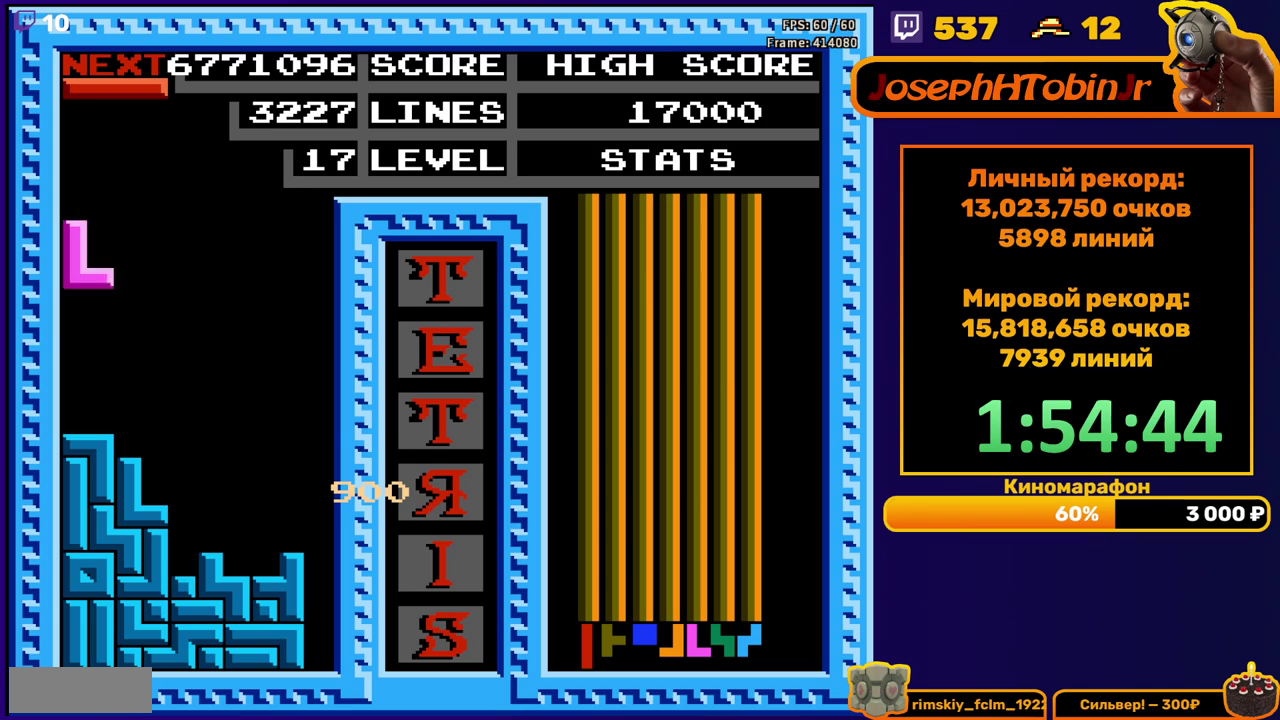
{"buttons": ["A", "DPAD_RIGHT"], "events": [[67, "DPAD_DOWN", "down"], [67, "DPAD_LEFT", "up"], [250, "DPAD_DOWN", "up"], [333, "DPAD_RIGHT", "down"], [400, "A", "down"]]}
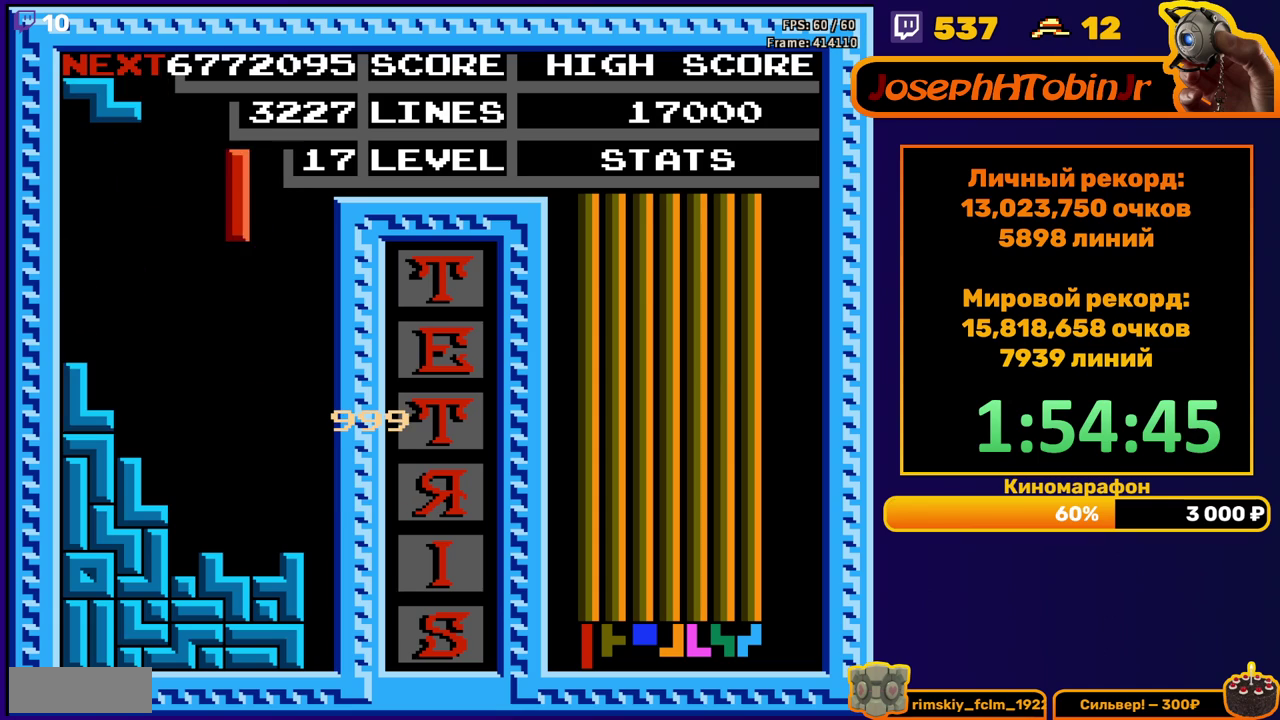
{"buttons": ["DPAD_DOWN"], "events": [[17, "A", "up"], [267, "DPAD_RIGHT", "up"], [300, "DPAD_DOWN", "down"]]}
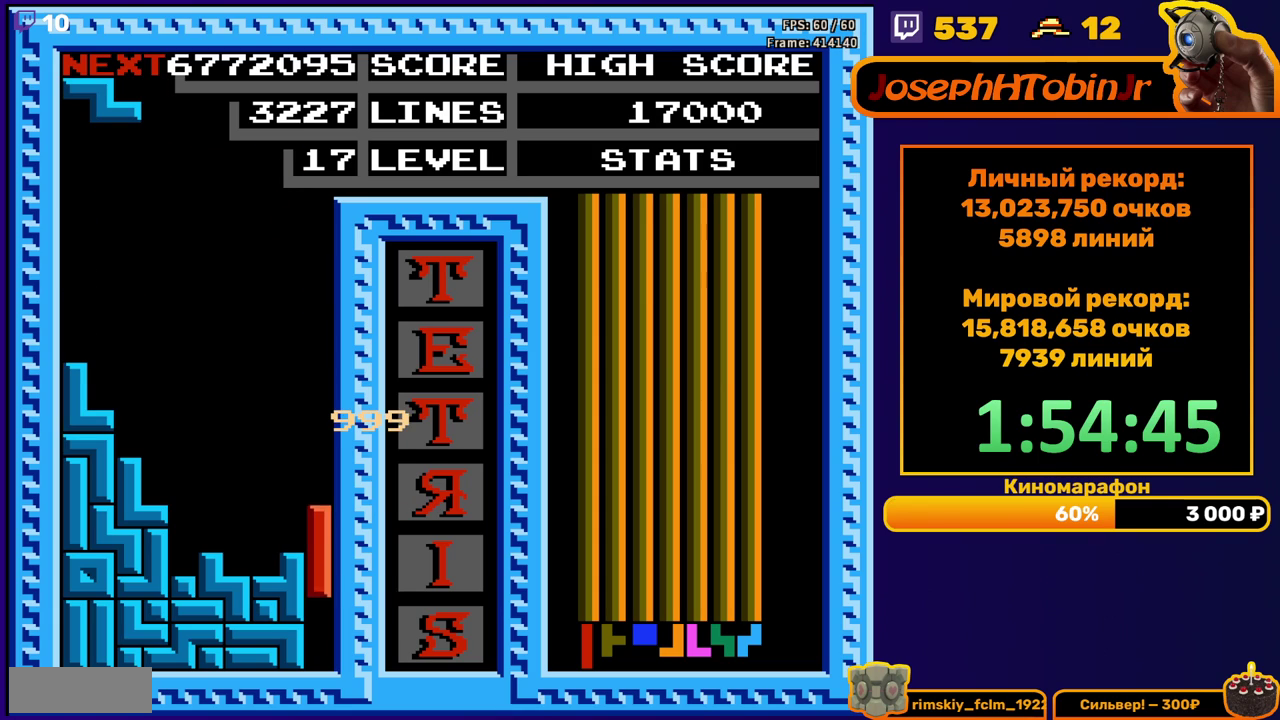
{"buttons": [], "events": [[150, "DPAD_DOWN", "up"]]}
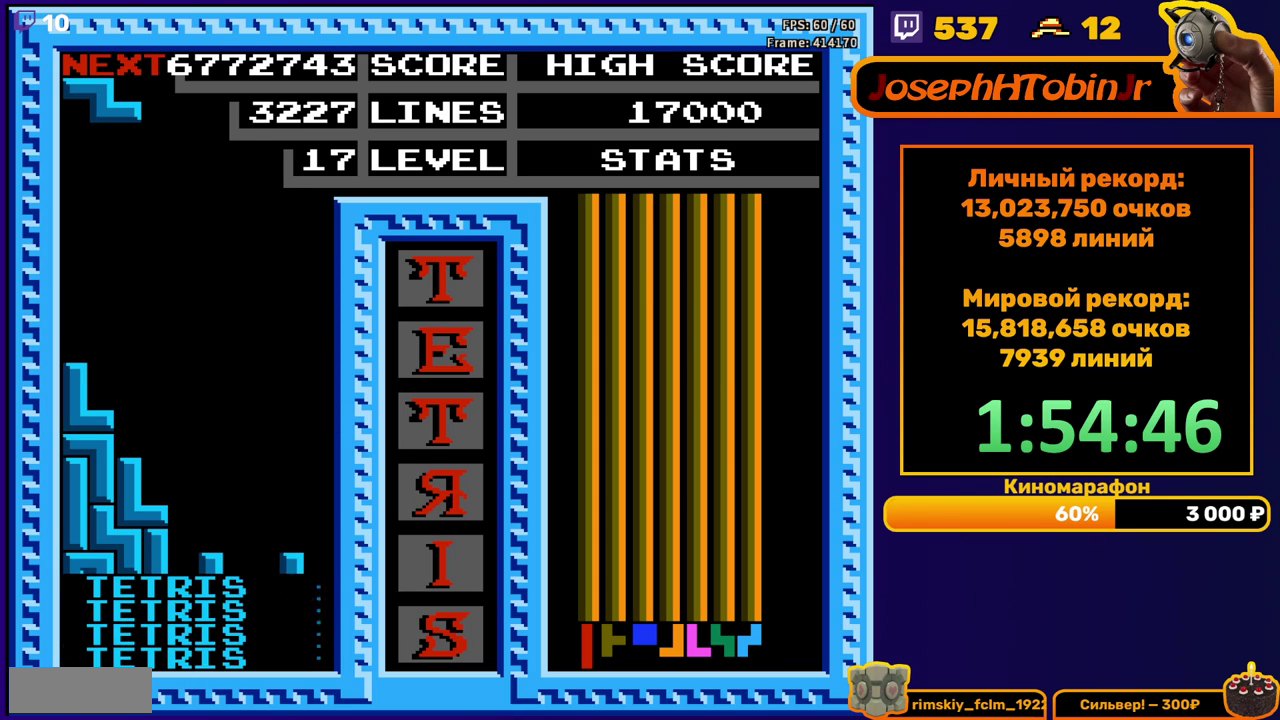
{"buttons": ["DPAD_DOWN"], "events": [[83, "DPAD_RIGHT", "down"], [167, "DPAD_RIGHT", "up"], [283, "DPAD_DOWN", "down"]]}
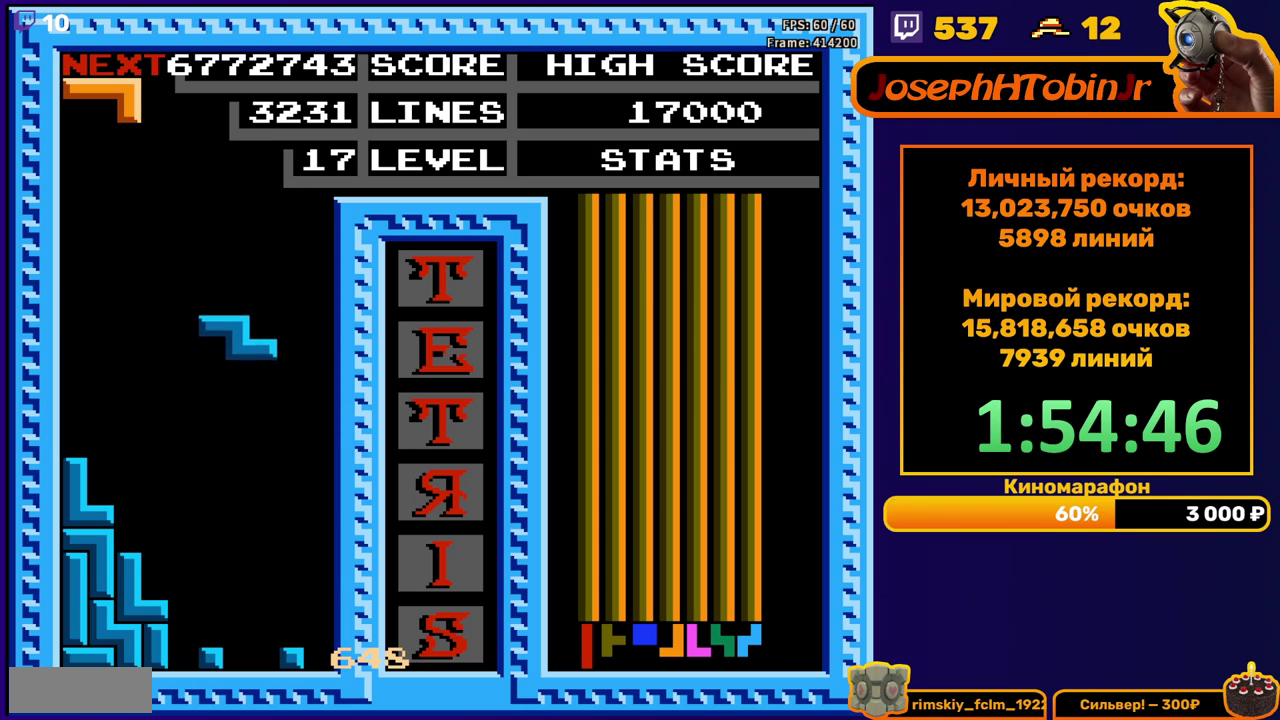
{"buttons": [], "events": [[283, "DPAD_DOWN", "up"], [383, "B", "down"], [500, "B", "up"]]}
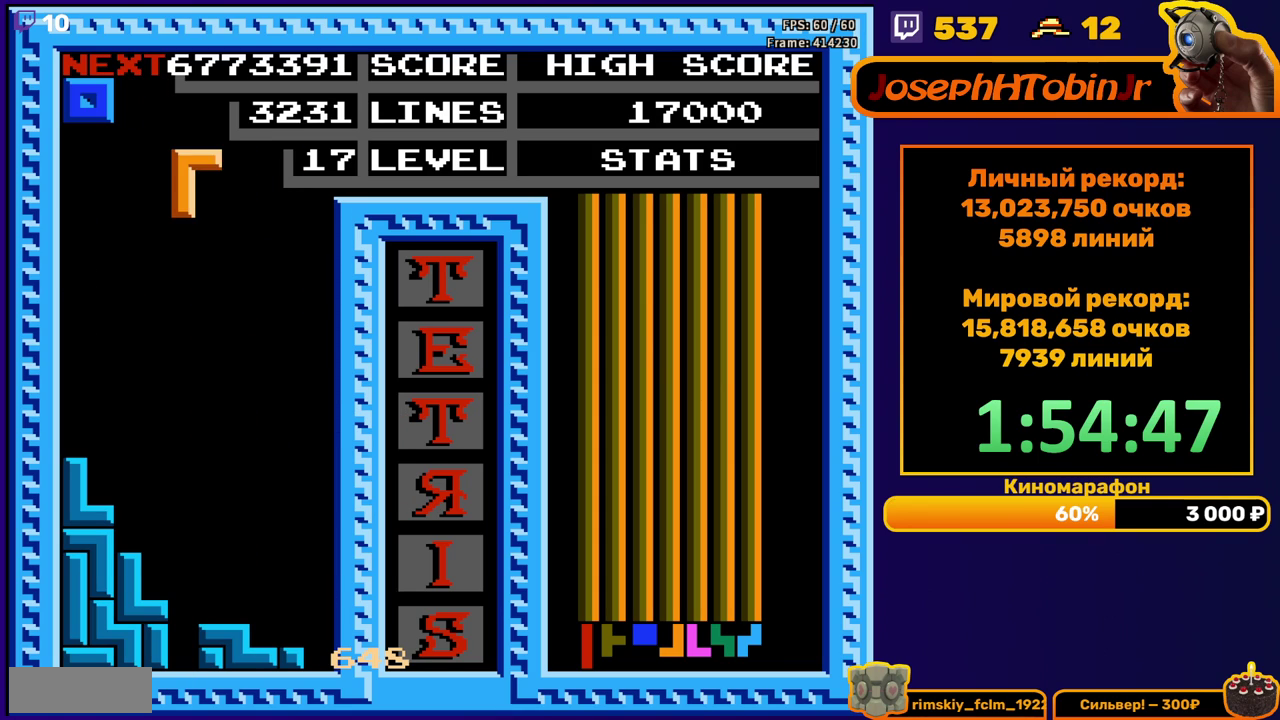
{"buttons": [], "events": [[100, "DPAD_DOWN", "down"], [483, "DPAD_DOWN", "up"]]}
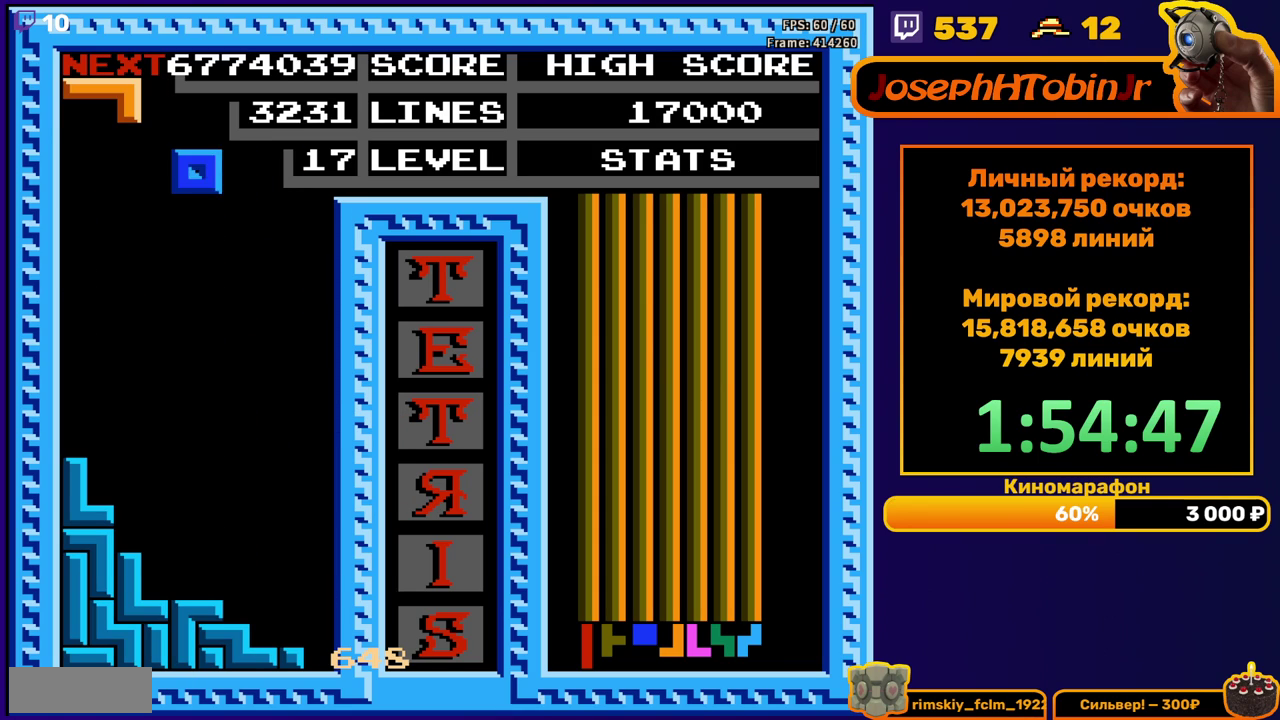
{"buttons": ["DPAD_DOWN"], "events": [[50, "DPAD_RIGHT", "down"], [383, "DPAD_RIGHT", "up"], [467, "DPAD_DOWN", "down"]]}